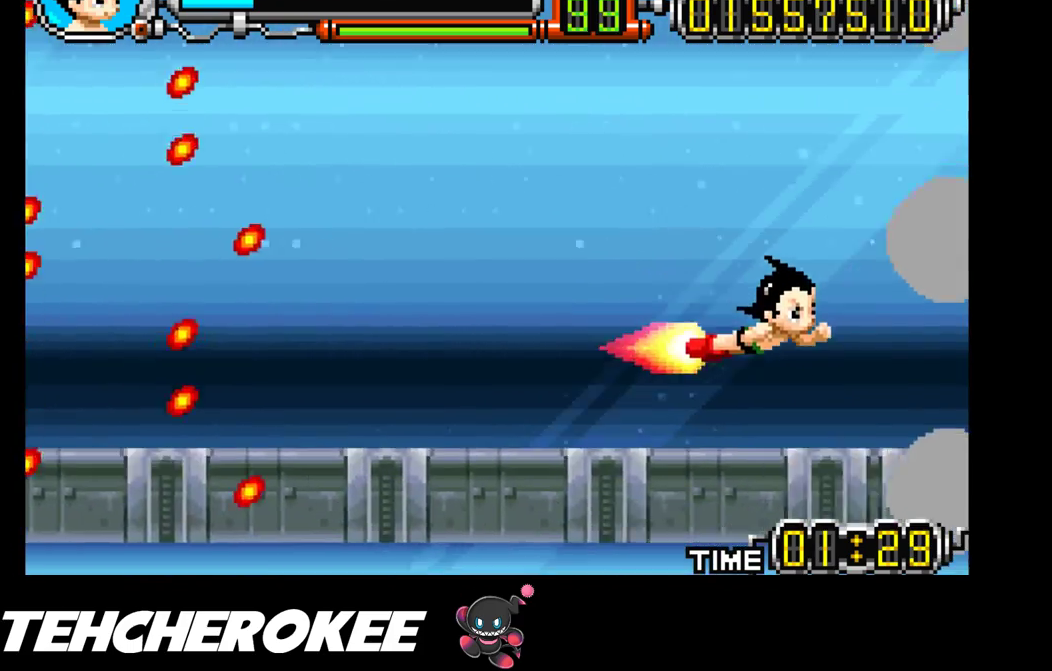
Gameplay with a controller (Xbox layout); each line is a JSON object with the inputs held at the frame after it. "events" lists button and stick changes between this image and that frame as [ms after this image, input, new state], when the widget could be followed in between. Not read: left_stick right_stick.
{"buttons": ["X", "DPAD_LEFT"], "events": [[133, "DPAD_DOWN", "up"], [367, "X", "down"]]}
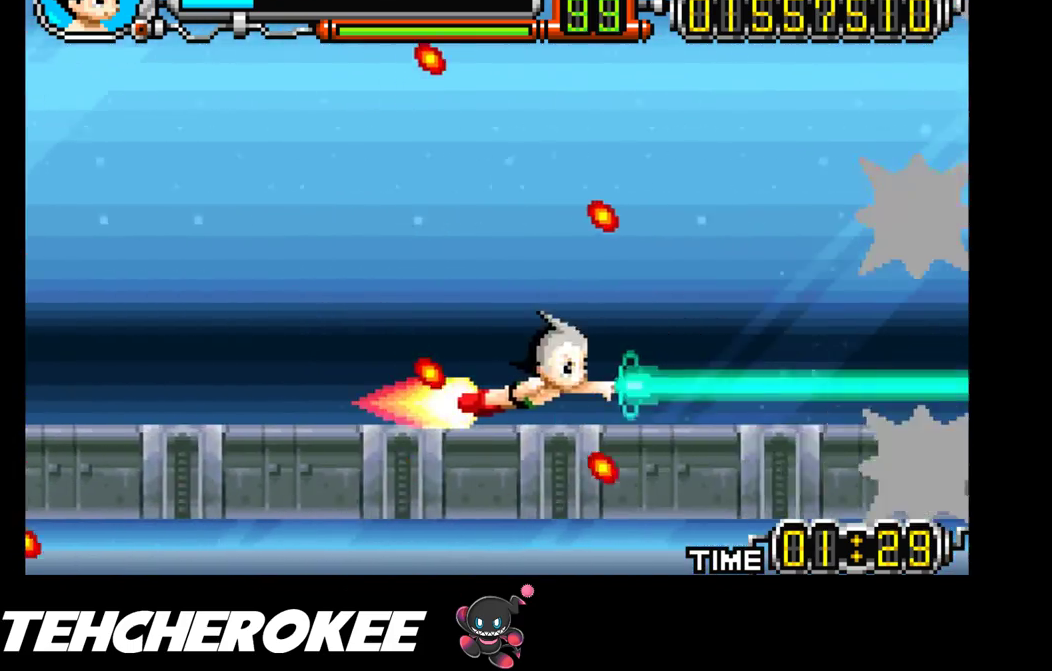
{"buttons": ["X", "DPAD_UP", "DPAD_LEFT"], "events": [[267, "DPAD_UP", "down"]]}
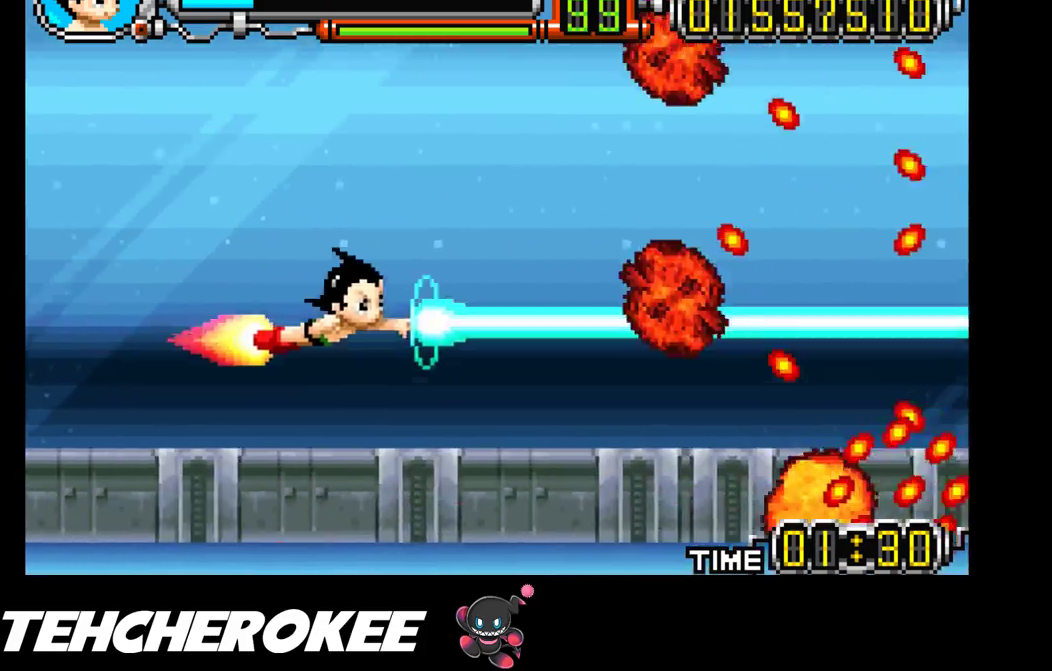
{"buttons": ["X", "DPAD_LEFT"], "events": [[67, "DPAD_UP", "up"]]}
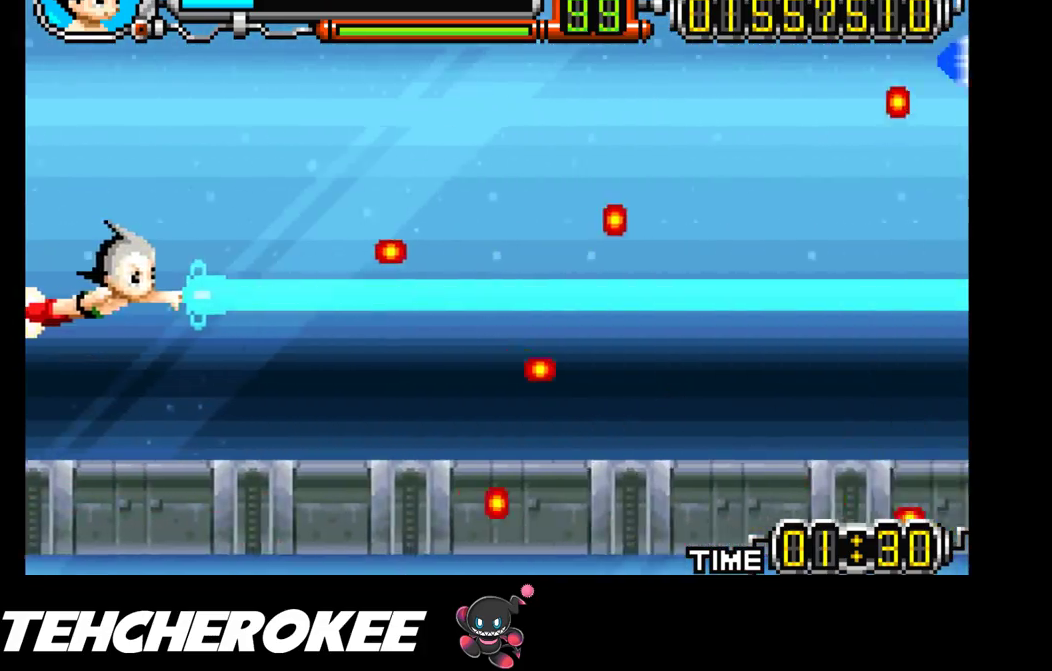
{"buttons": ["X", "DPAD_UP"], "events": [[67, "DPAD_DOWN", "down"], [217, "DPAD_DOWN", "up"], [233, "DPAD_LEFT", "up"], [467, "DPAD_UP", "down"]]}
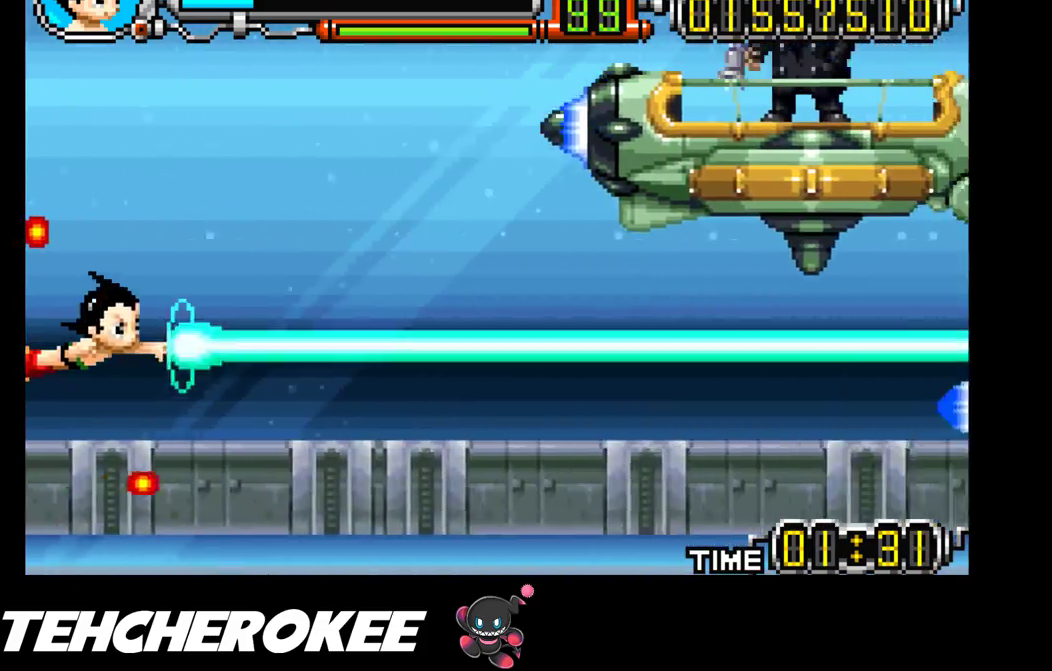
{"buttons": ["X"], "events": [[233, "DPAD_UP", "up"], [283, "DPAD_DOWN", "down"], [433, "DPAD_DOWN", "up"]]}
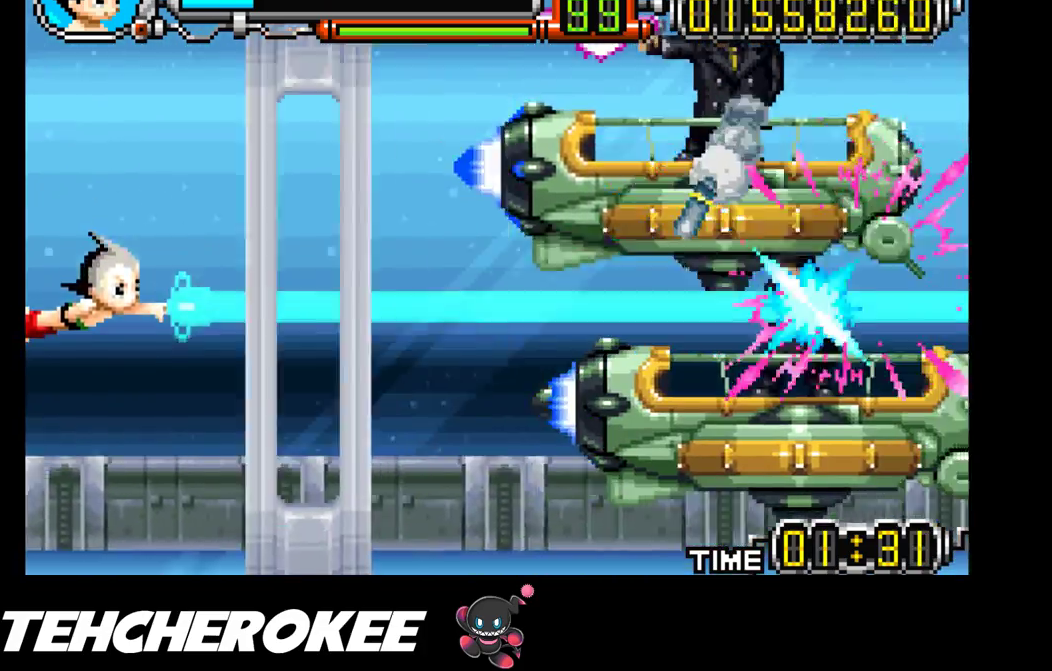
{"buttons": ["X"], "events": [[217, "DPAD_DOWN", "down"], [333, "DPAD_DOWN", "up"]]}
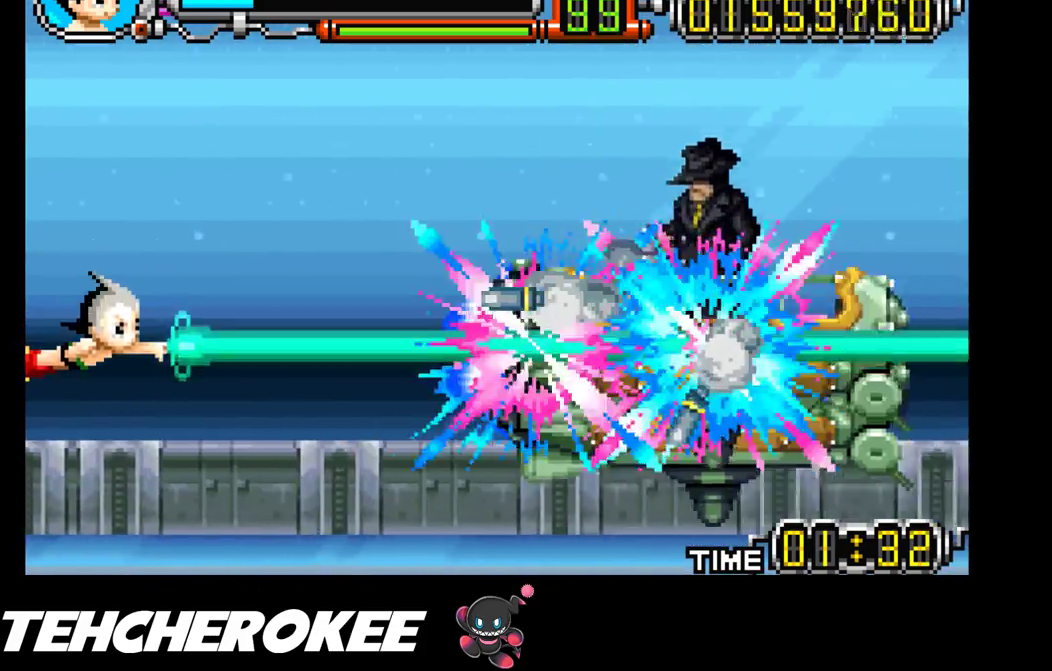
{"buttons": ["X"], "events": [[83, "DPAD_DOWN", "down"], [233, "DPAD_DOWN", "up"], [350, "DPAD_DOWN", "down"], [467, "DPAD_DOWN", "up"]]}
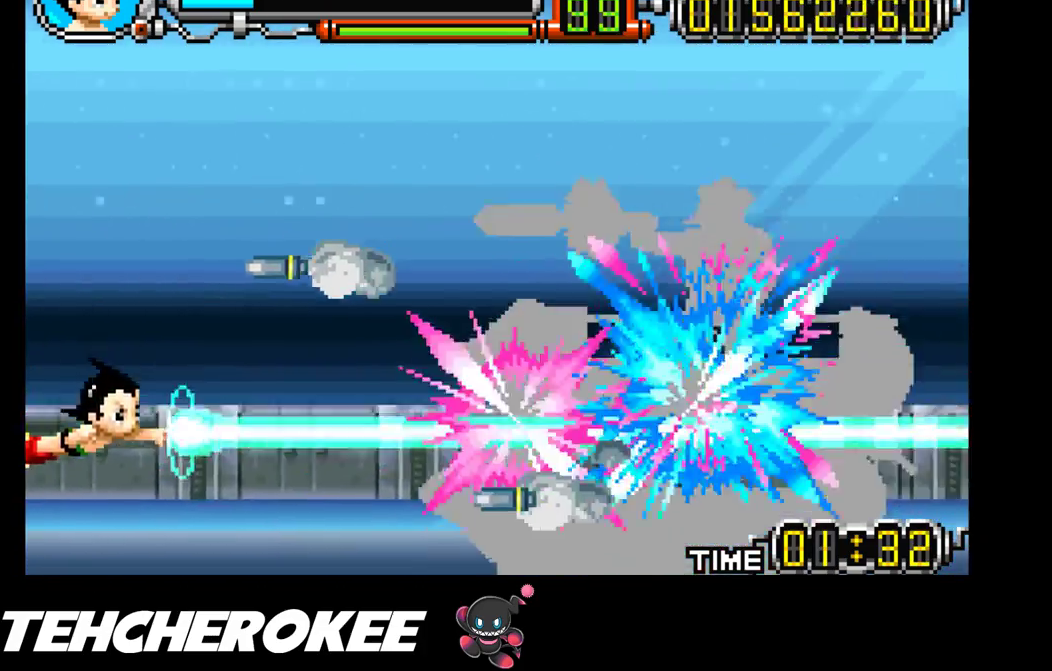
{"buttons": ["X"], "events": [[317, "DPAD_DOWN", "down"], [450, "DPAD_DOWN", "up"]]}
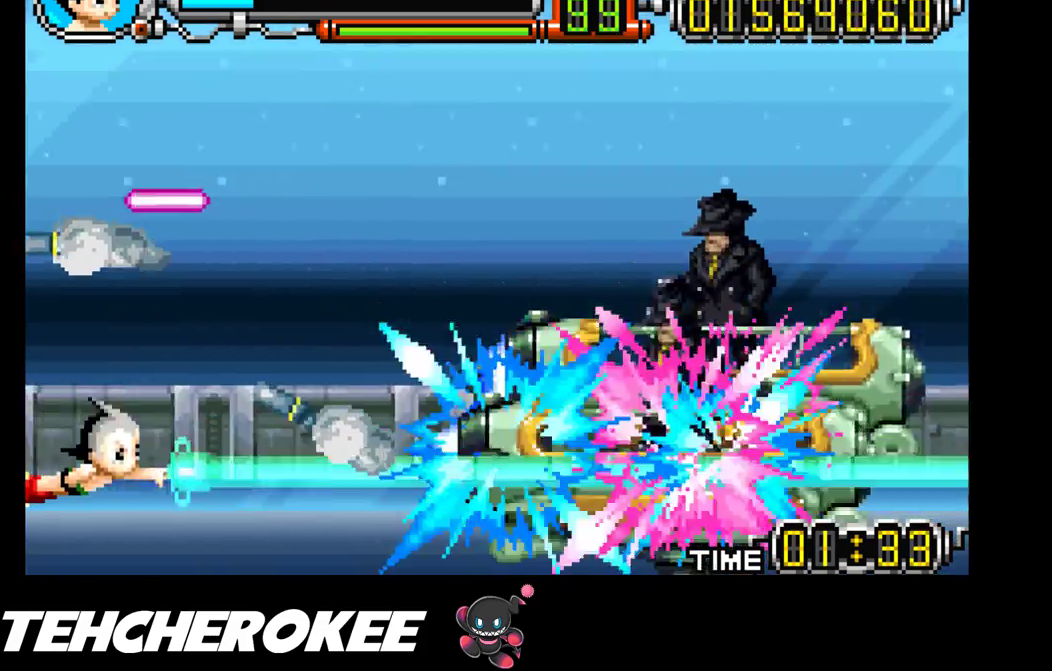
{"buttons": ["X"], "events": []}
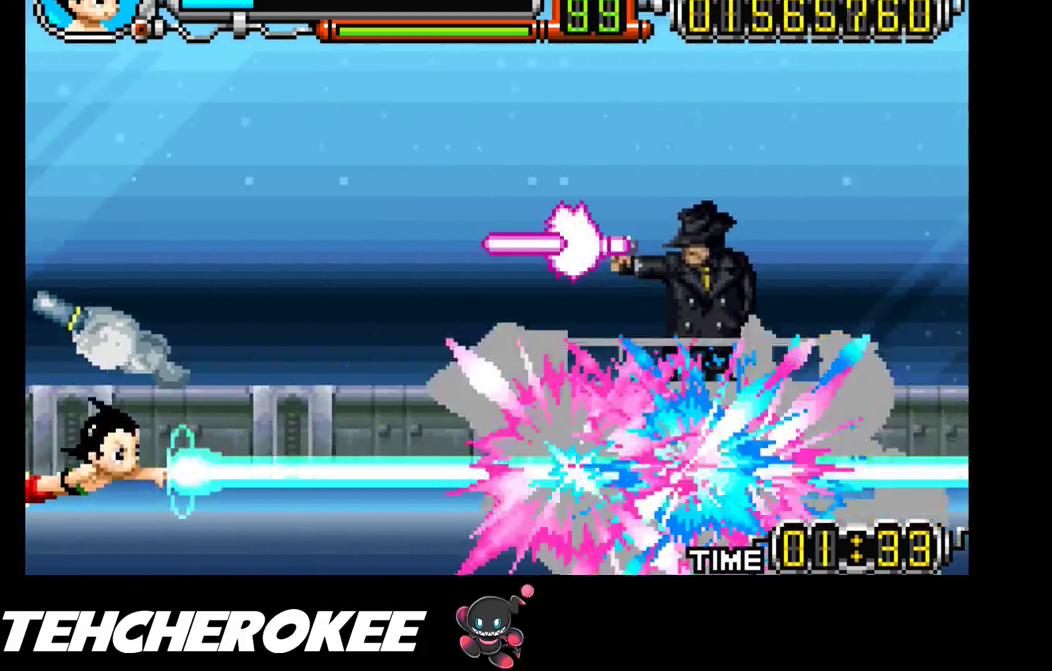
{"buttons": ["X"], "events": []}
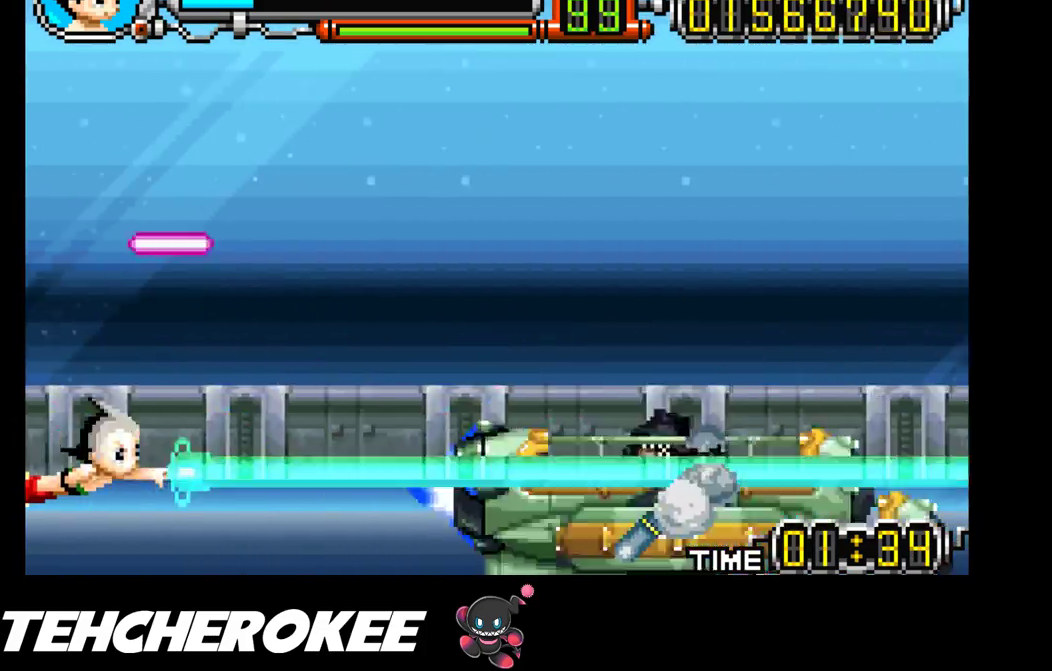
{"buttons": ["X", "DPAD_UP"], "events": [[233, "DPAD_UP", "down"]]}
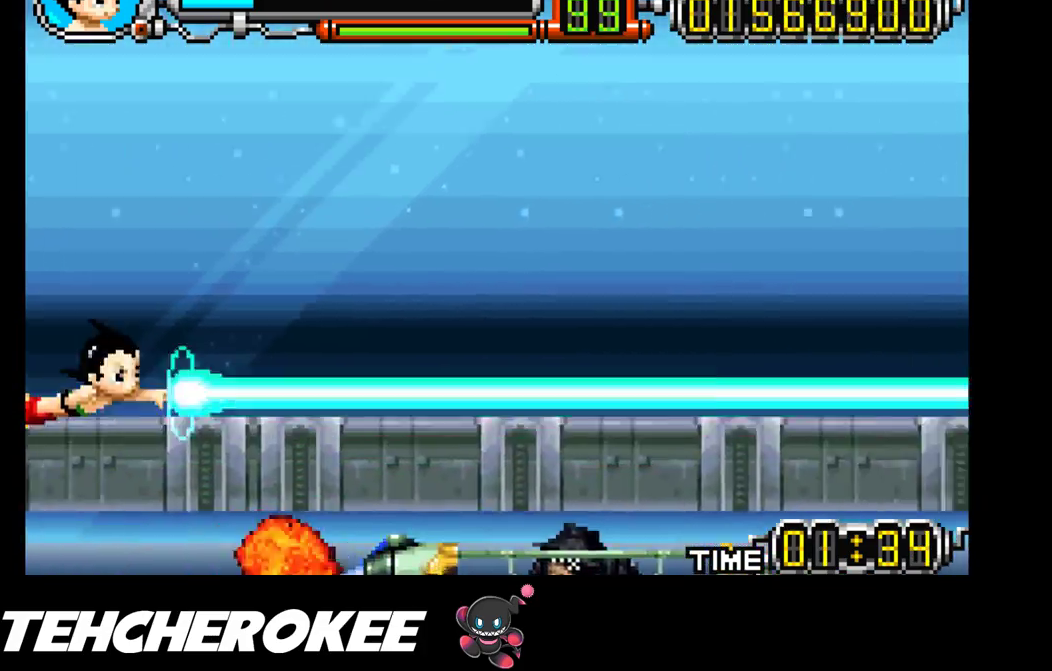
{"buttons": ["X"], "events": [[467, "DPAD_UP", "up"]]}
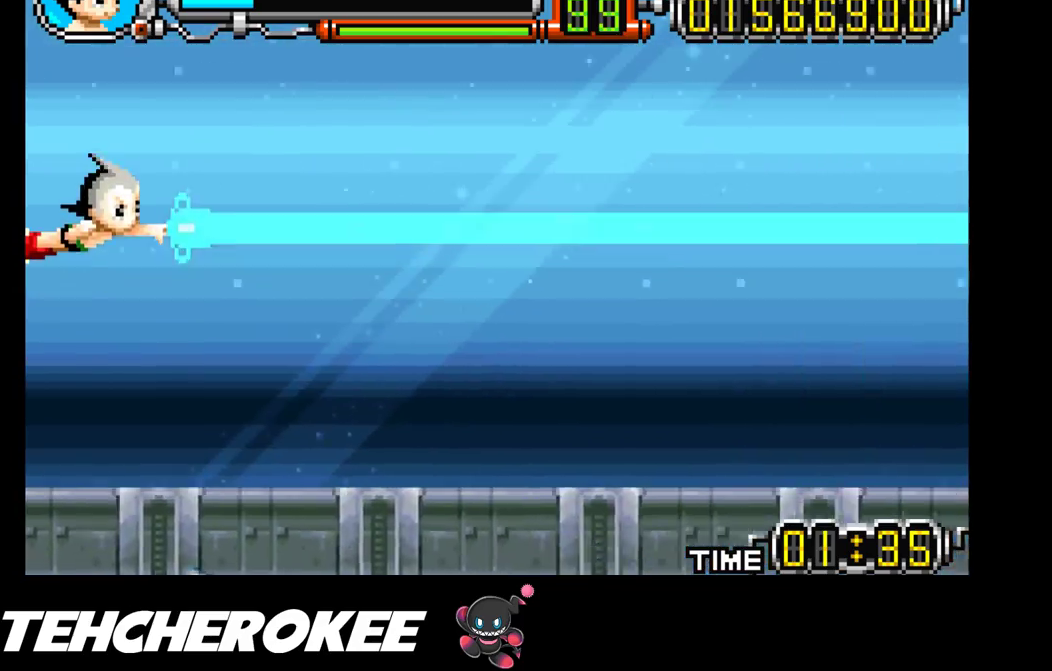
{"buttons": ["X"], "events": []}
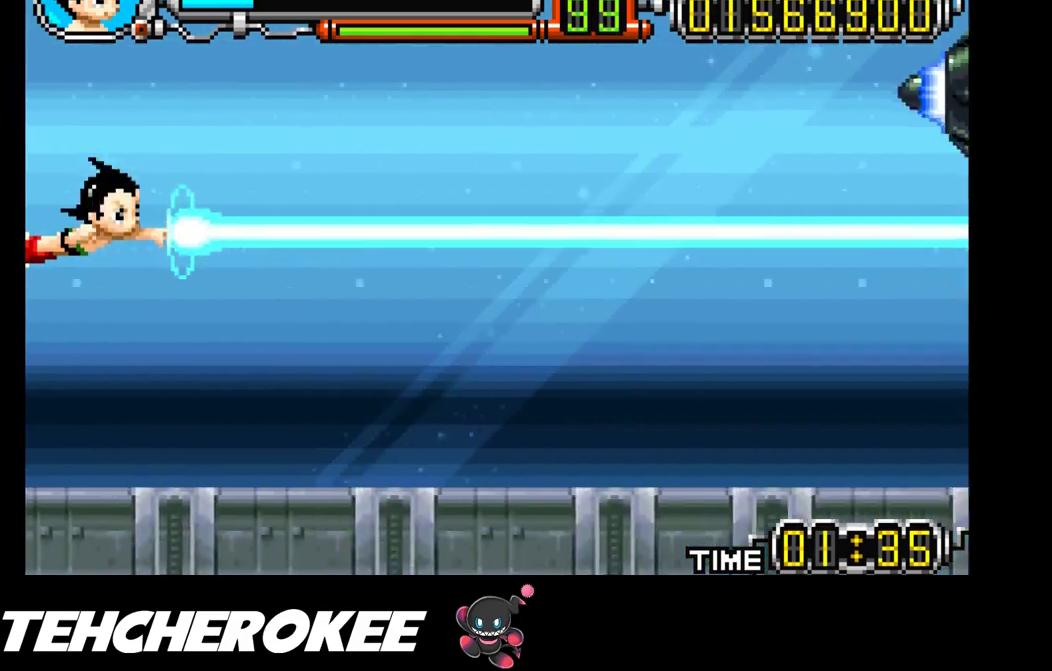
{"buttons": ["X", "R1", "DPAD_DOWN"], "events": [[200, "DPAD_DOWN", "down"], [400, "R1", "down"]]}
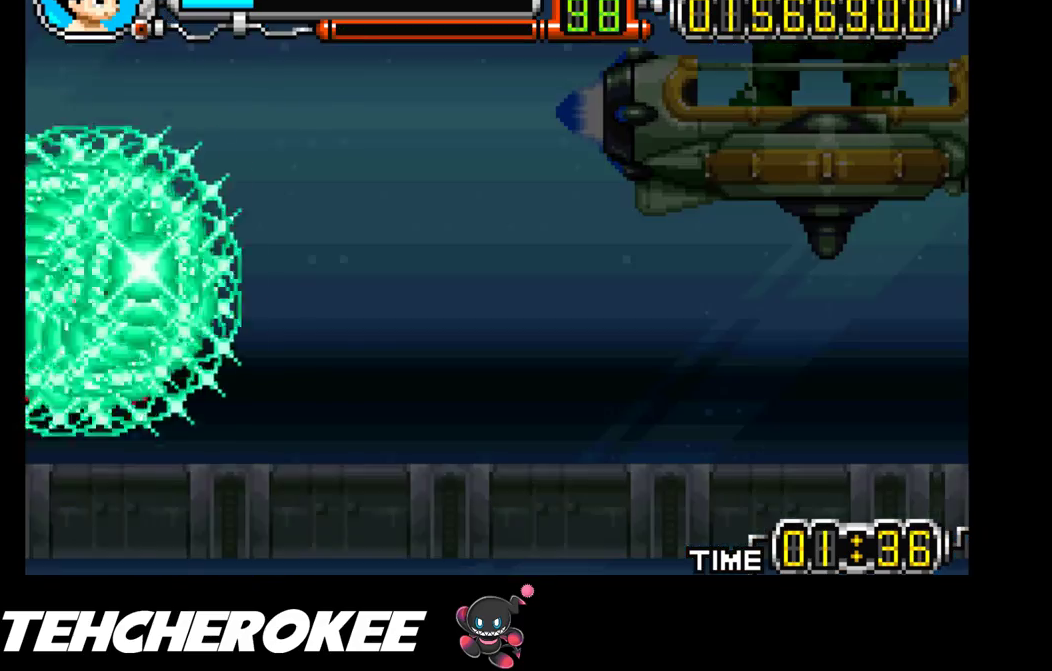
{"buttons": ["X"], "events": [[17, "DPAD_DOWN", "up"], [150, "R1", "up"]]}
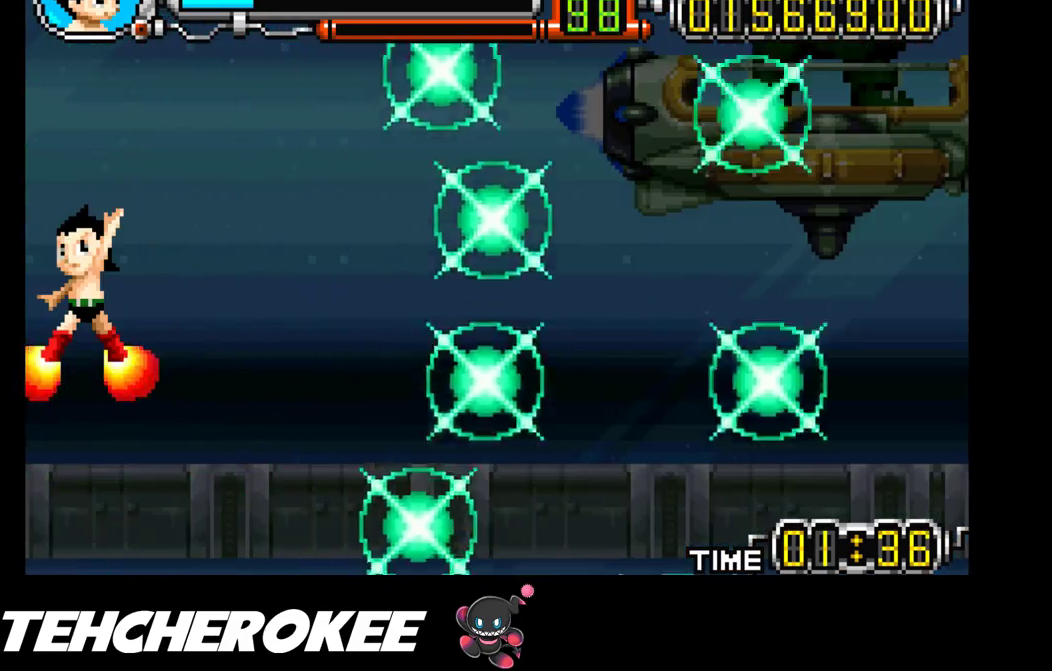
{"buttons": ["X"], "events": []}
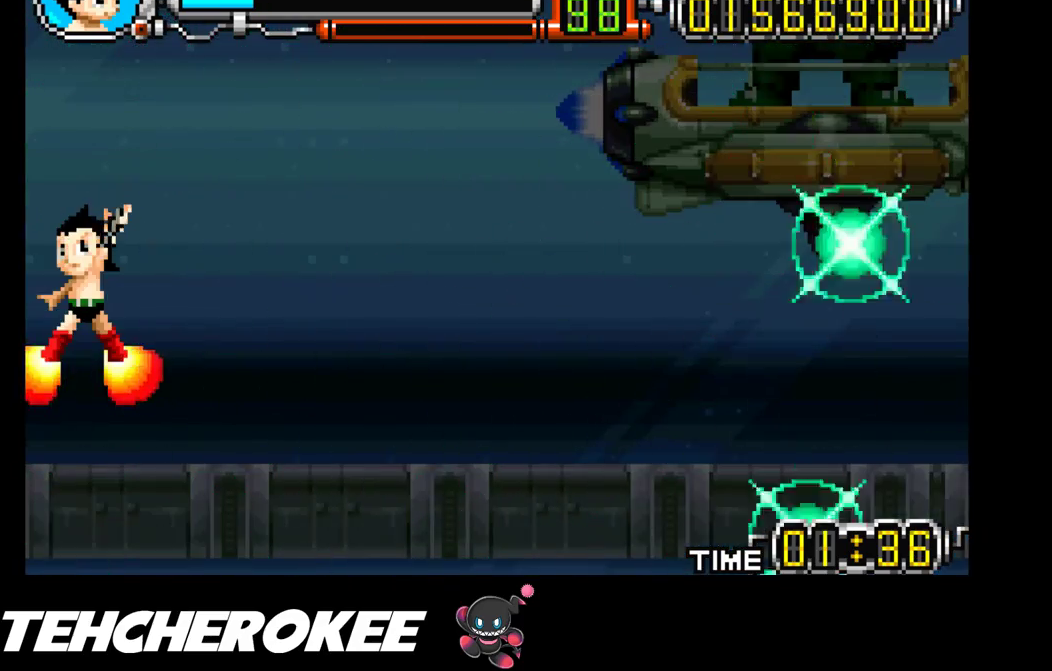
{"buttons": ["X"], "events": []}
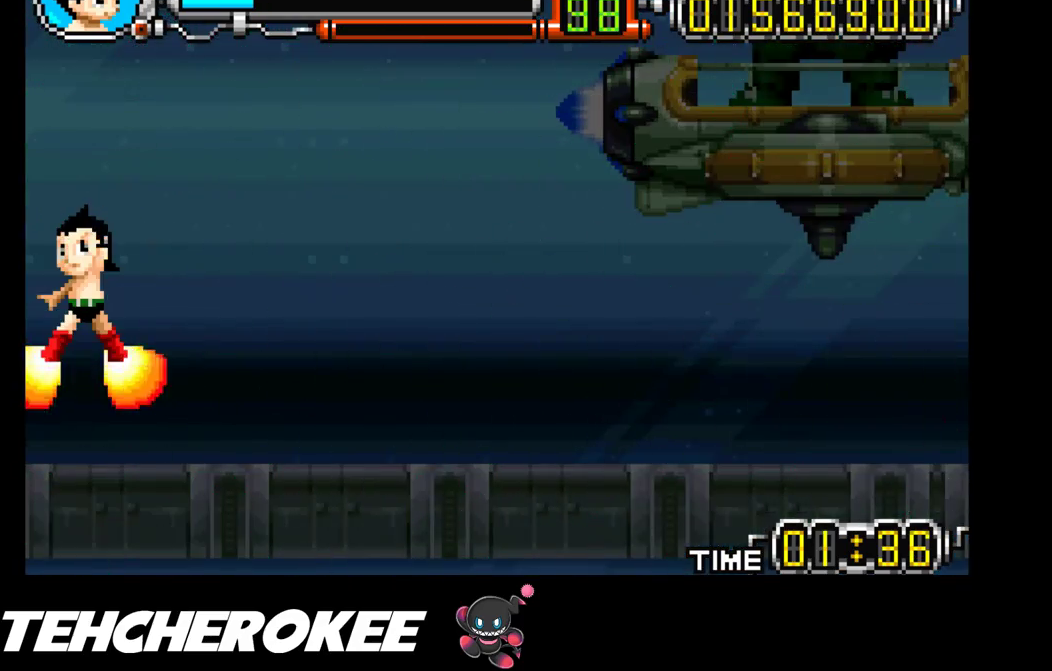
{"buttons": ["X"], "events": []}
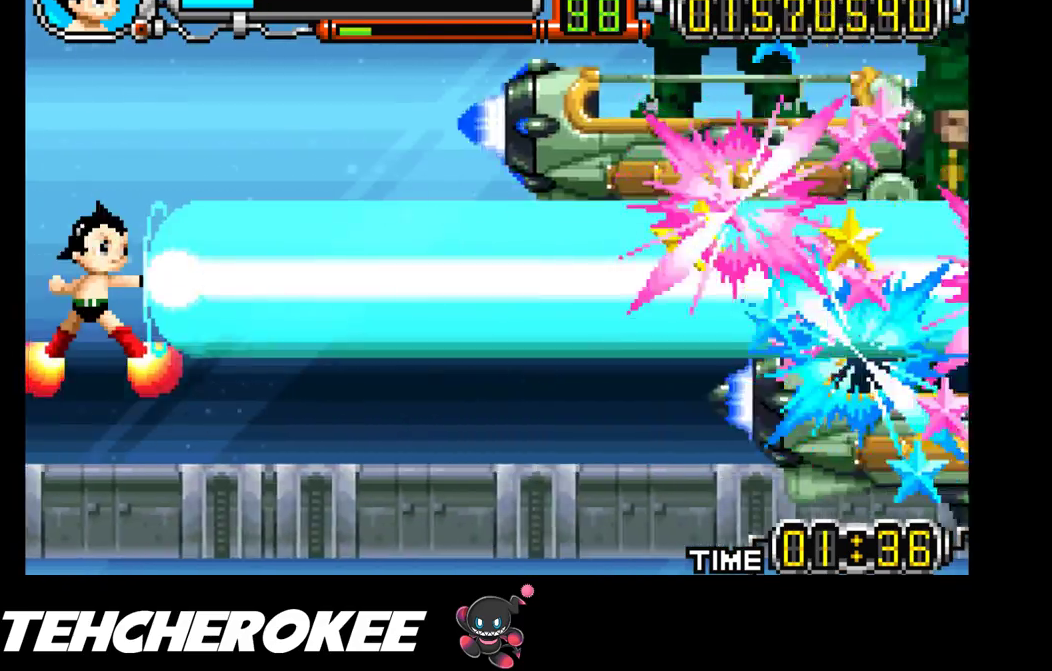
{"buttons": ["X"], "events": [[317, "DPAD_DOWN", "down"], [450, "DPAD_DOWN", "up"]]}
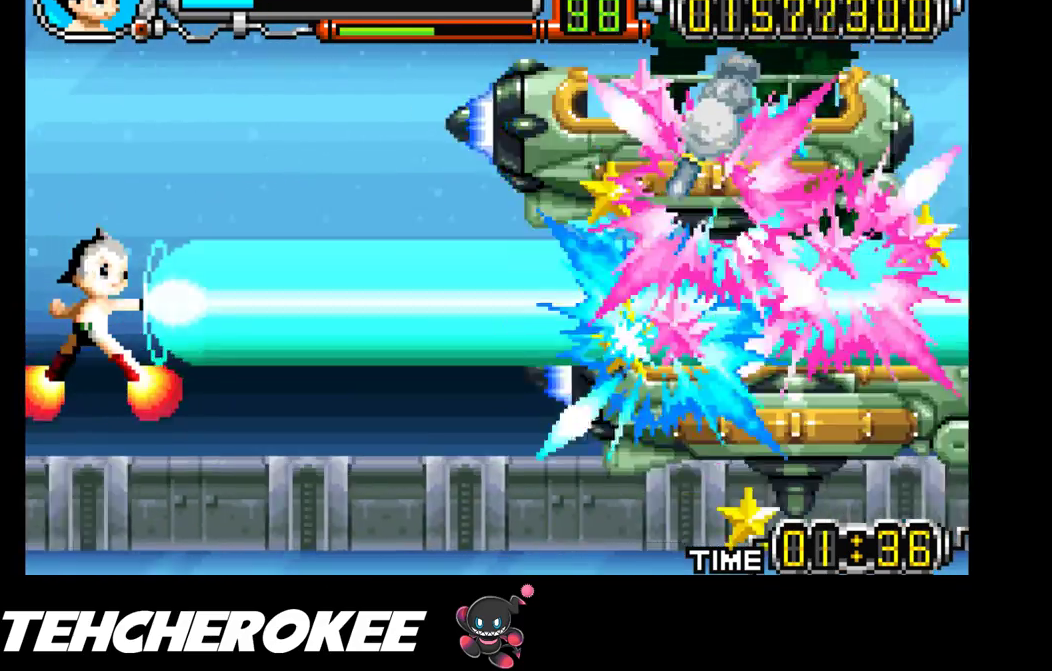
{"buttons": ["X"], "events": [[133, "DPAD_DOWN", "down"], [283, "DPAD_DOWN", "up"]]}
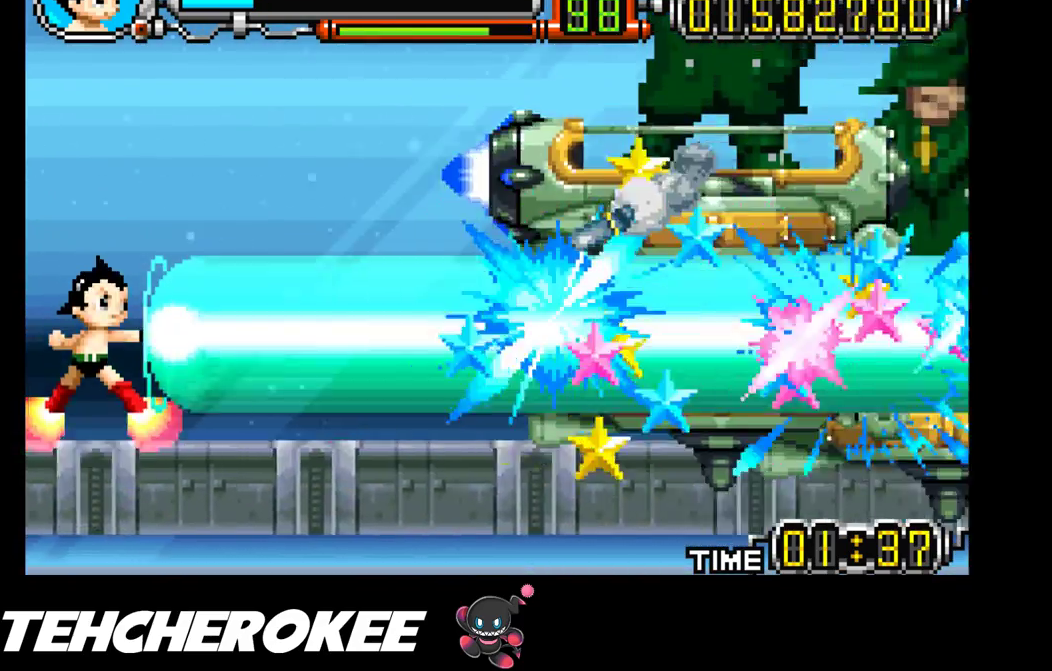
{"buttons": ["X"], "events": []}
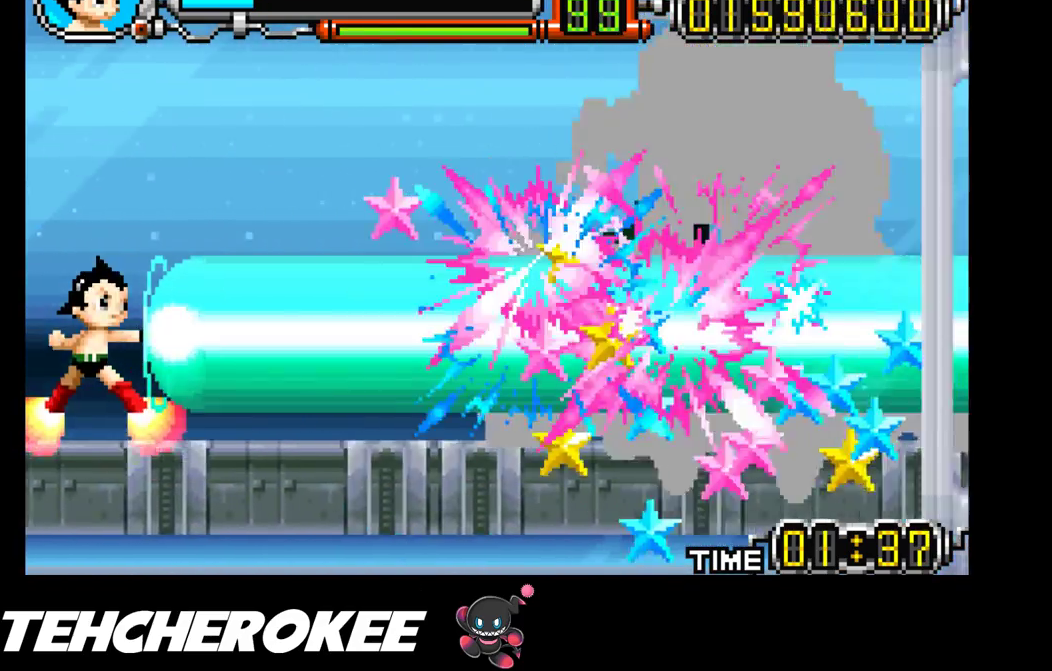
{"buttons": ["X", "DPAD_DOWN"], "events": [[500, "DPAD_DOWN", "down"]]}
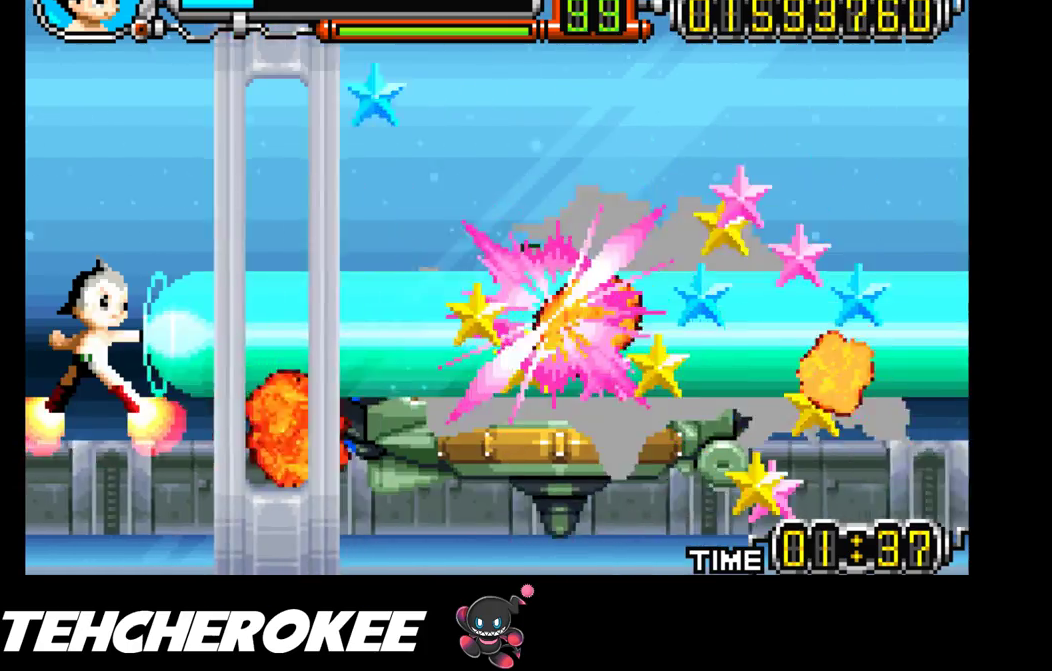
{"buttons": ["X"], "events": [[117, "DPAD_DOWN", "up"], [350, "DPAD_RIGHT", "down"], [450, "DPAD_RIGHT", "up"]]}
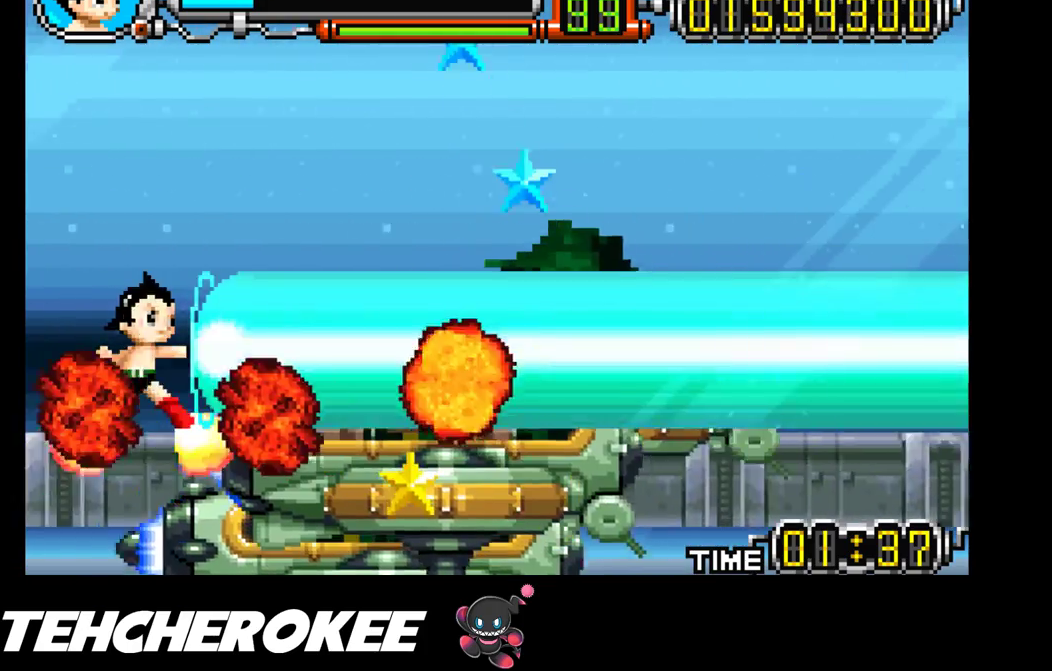
{"buttons": [], "events": [[400, "X", "up"], [450, "X", "down"], [483, "X", "up"]]}
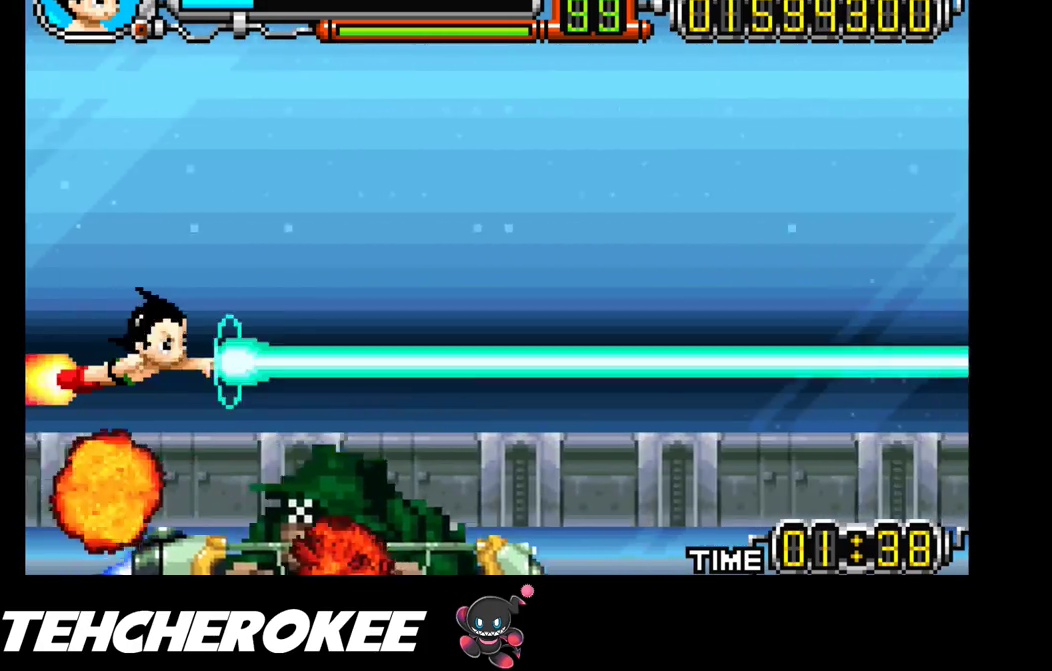
{"buttons": ["X"], "events": [[300, "DPAD_RIGHT", "down"], [400, "X", "down"], [450, "DPAD_RIGHT", "up"]]}
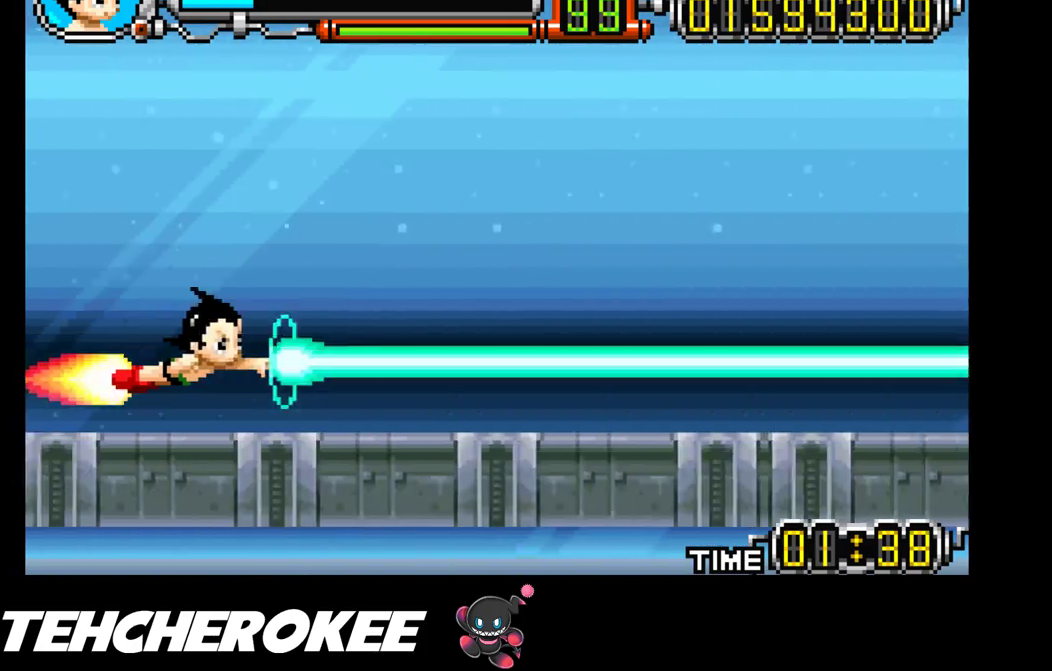
{"buttons": ["X"], "events": []}
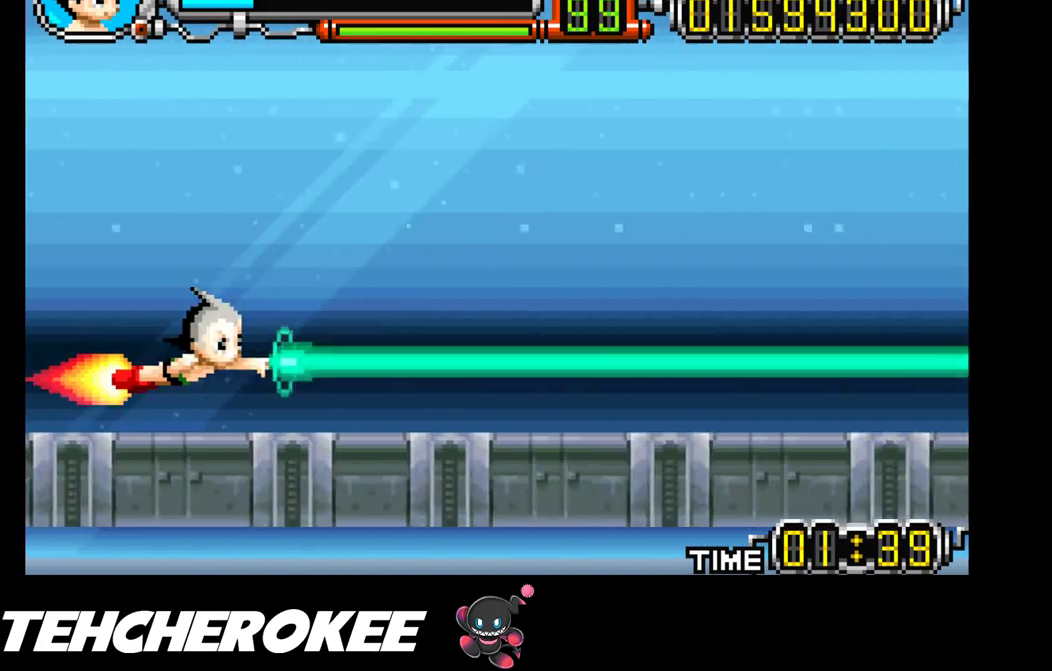
{"buttons": ["X"], "events": []}
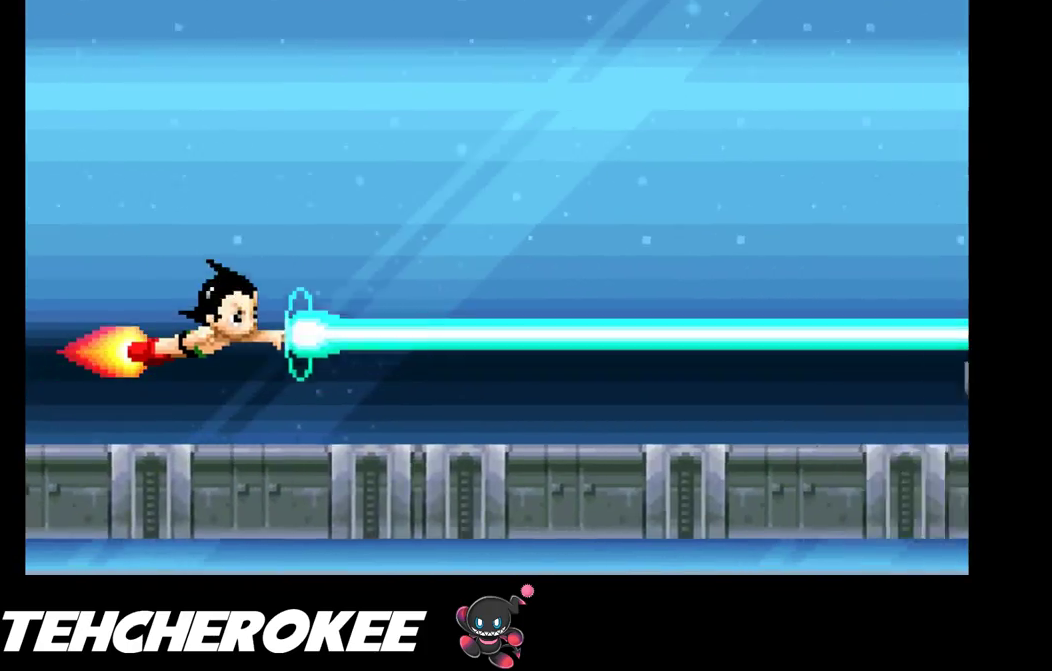
{"buttons": [], "events": [[367, "X", "up"]]}
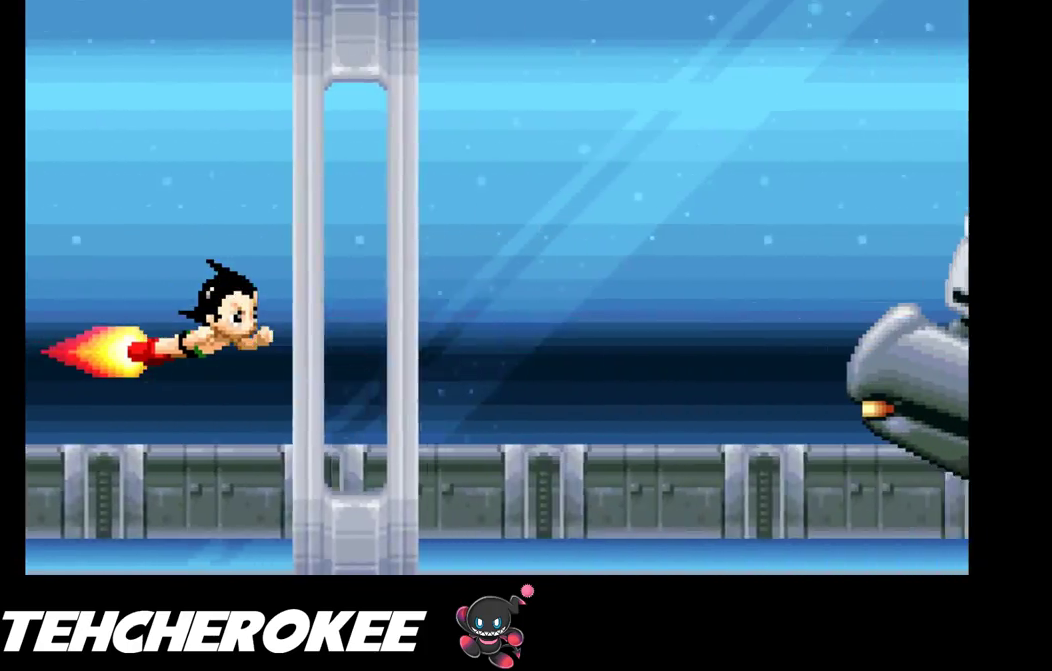
{"buttons": [], "events": []}